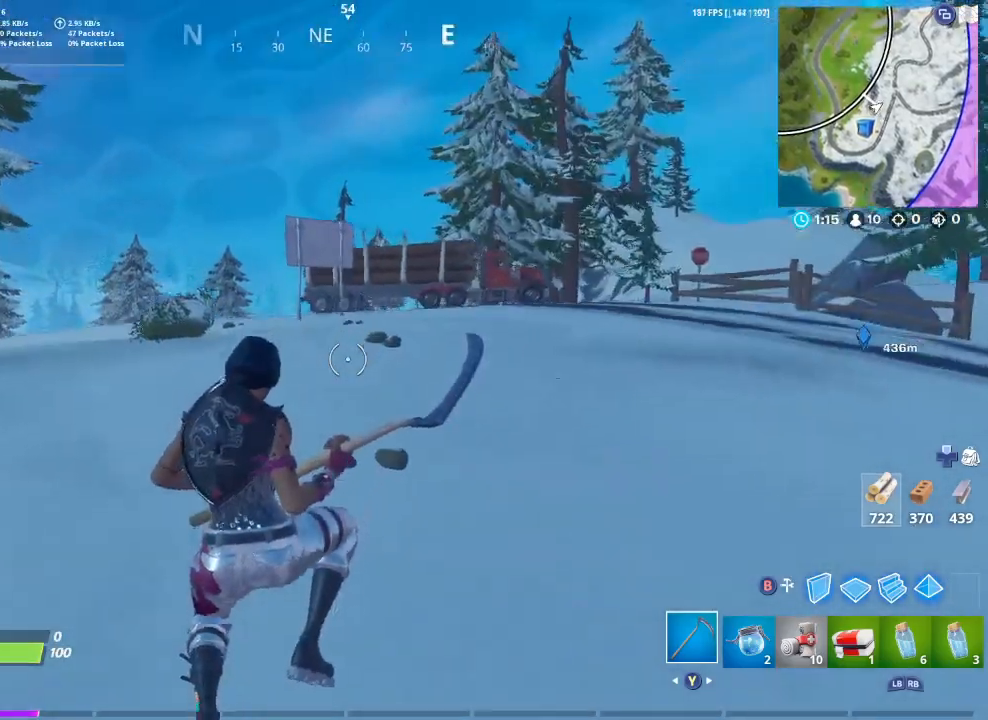
Gameplay with a controller (Xbox layout); each line is a JSON object with the inputs held at the frame after it. "events" lists button and stick changes between this image and that frame as [ms after this image, input, new state], when the widget could be followed in between.
{"buttons": [], "left_stick": "up-right", "right_stick": "center", "events": [[133, "right_stick", "left"], [300, "left_stick", "up-right"], [333, "right_stick", "center"]]}
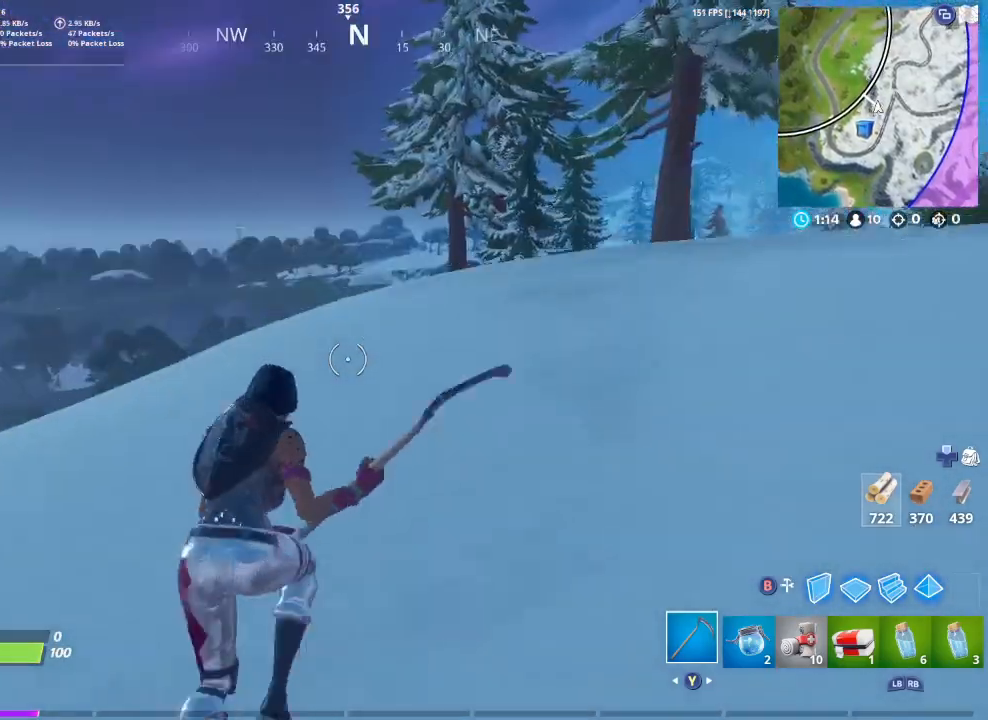
{"buttons": [], "left_stick": "up-right", "right_stick": "center", "events": [[33, "A", "down"], [100, "A", "up"], [167, "right_stick", "down-left"], [333, "right_stick", "center"]]}
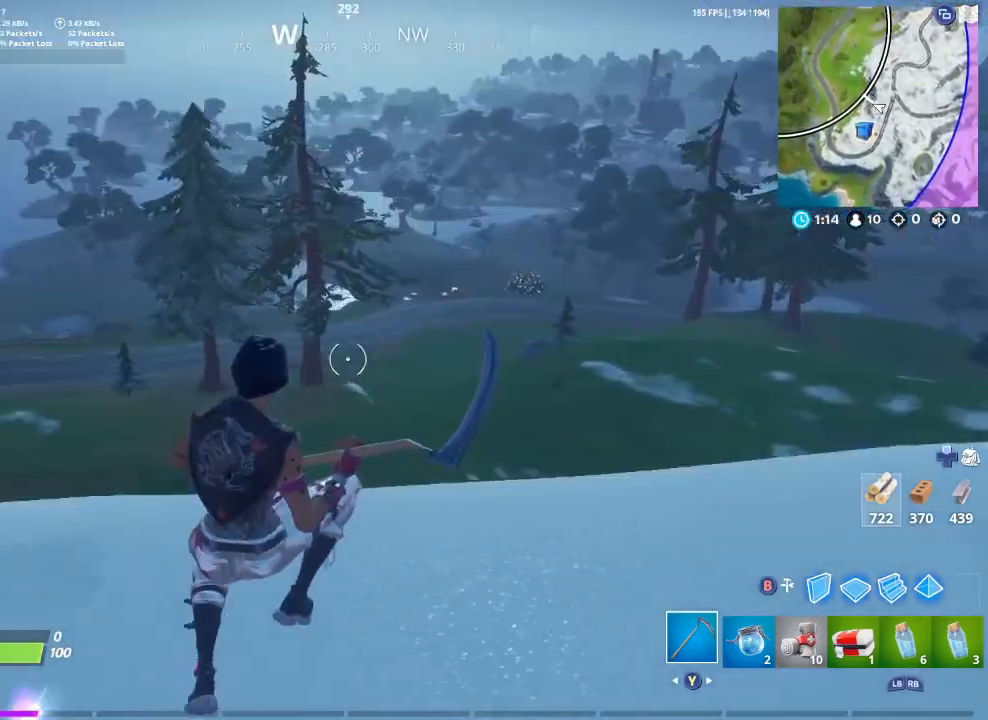
{"buttons": [], "left_stick": "up-right", "right_stick": "center", "events": [[200, "right_stick", "right"], [367, "right_stick", "center"]]}
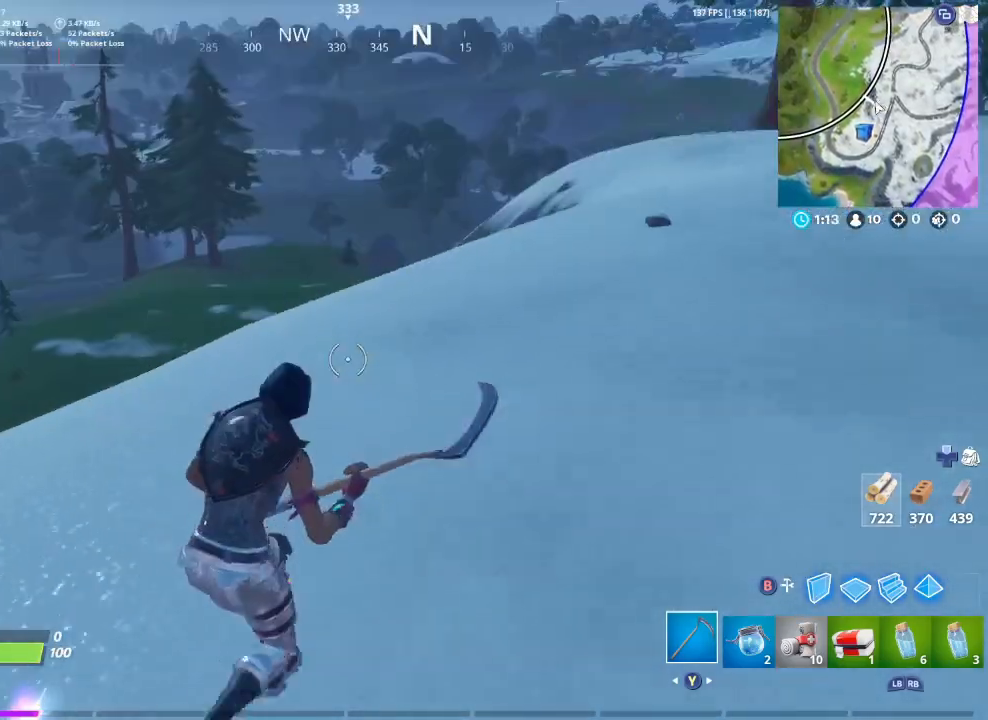
{"buttons": [], "left_stick": "up-right", "right_stick": "center", "events": [[333, "A", "down"], [367, "A", "up"]]}
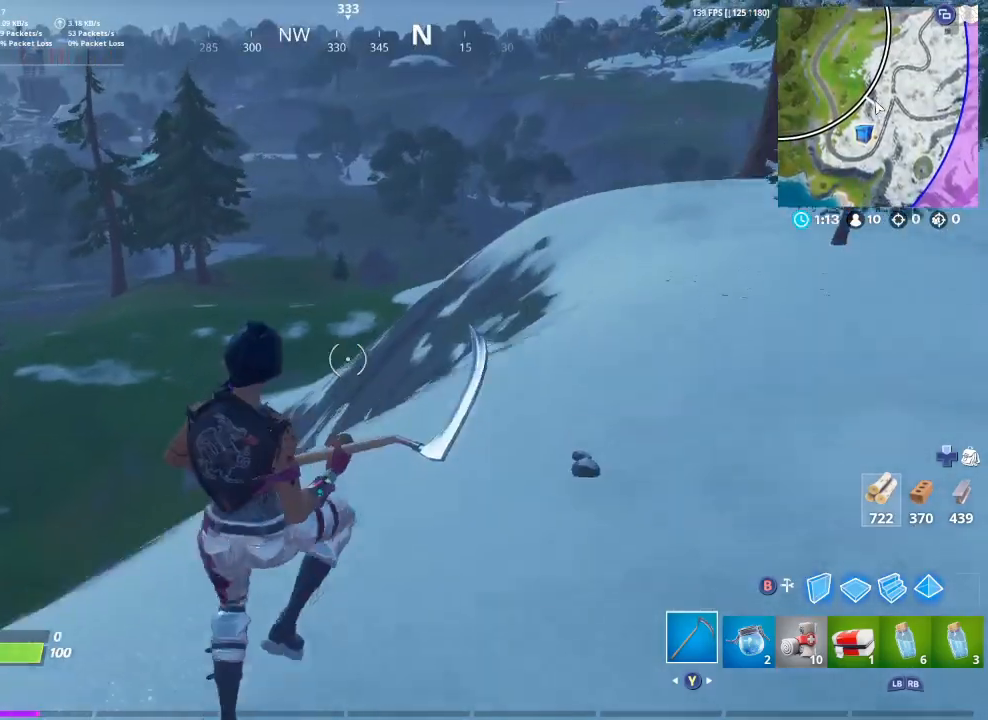
{"buttons": [], "left_stick": "up-right", "right_stick": "up-right", "events": [[367, "right_stick", "right"], [467, "right_stick", "up-right"]]}
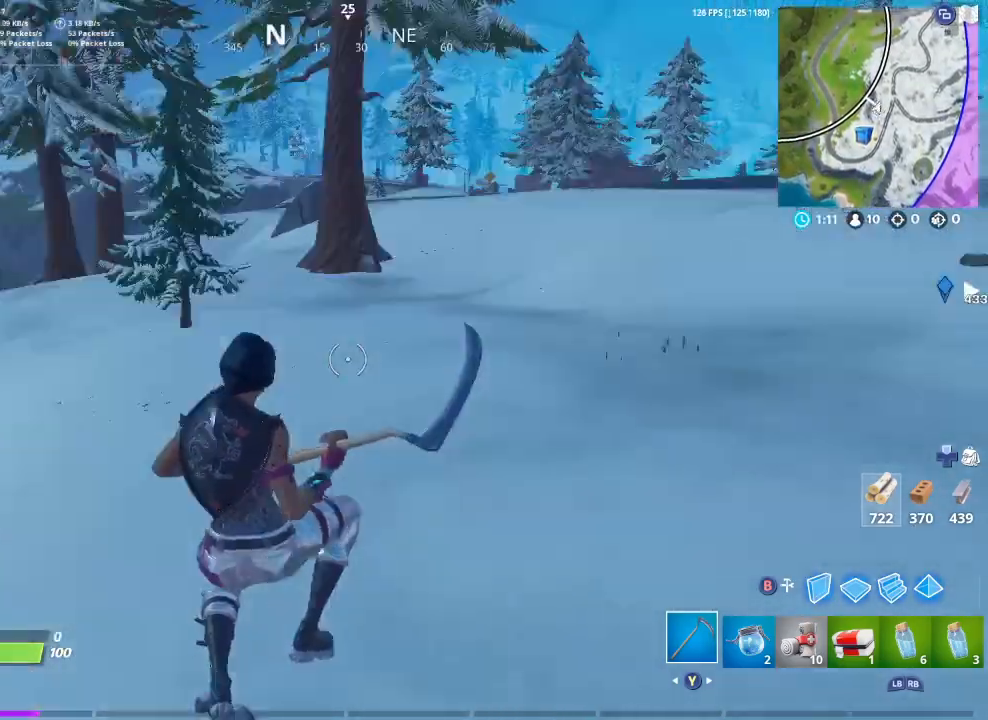
{"buttons": [], "left_stick": "up", "right_stick": "center", "events": [[67, "right_stick", "center"], [200, "left_stick", "up"], [433, "A", "down"], [467, "A", "up"]]}
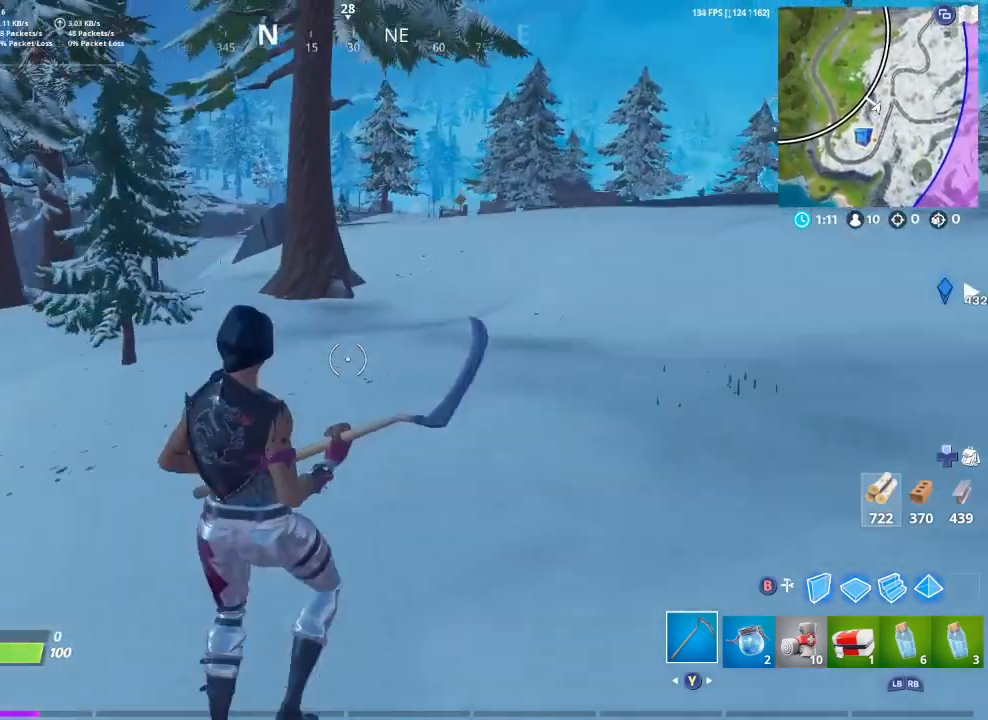
{"buttons": [], "left_stick": "up", "right_stick": "center", "events": [[133, "right_stick", "right"], [300, "right_stick", "center"]]}
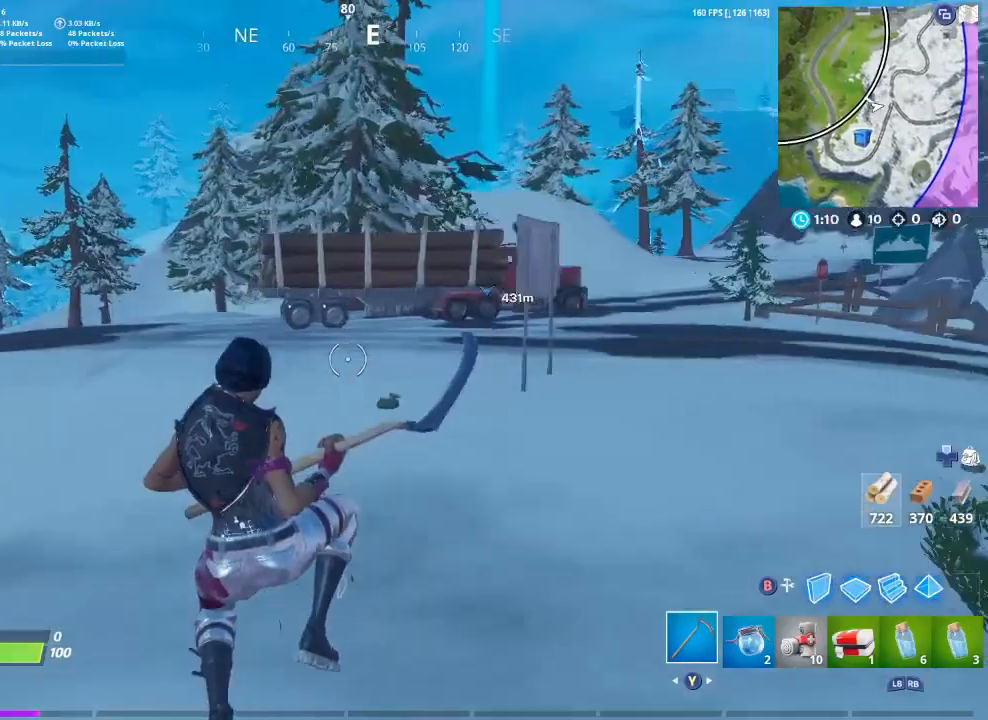
{"buttons": [], "left_stick": "up", "right_stick": "center", "events": [[200, "right_stick", "left"], [367, "right_stick", "center"]]}
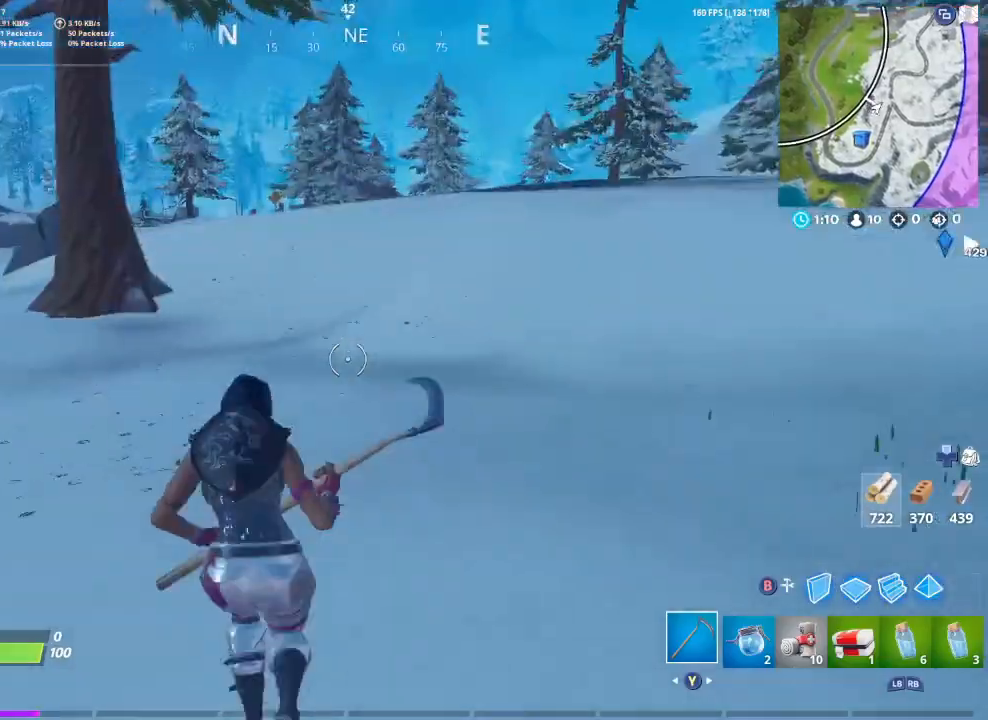
{"buttons": [], "left_stick": "up", "right_stick": "center", "events": [[67, "A", "down"], [167, "A", "up"], [333, "right_stick", "left"], [467, "right_stick", "center"]]}
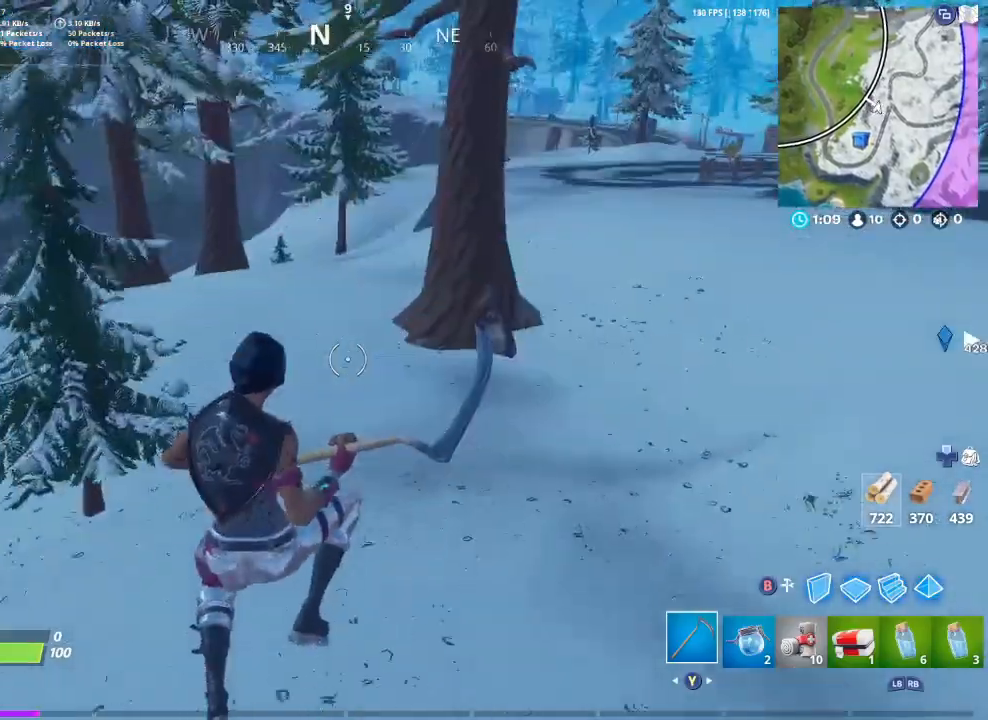
{"buttons": [], "left_stick": "up", "right_stick": "center", "events": [[367, "right_stick", "up-right"], [433, "right_stick", "center"]]}
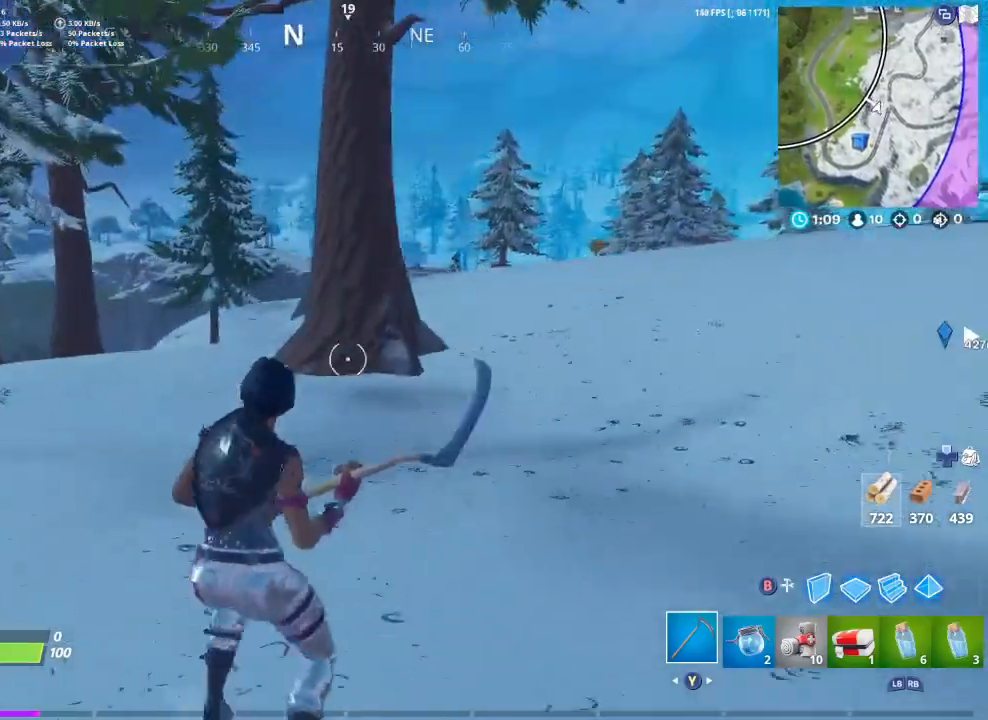
{"buttons": [], "left_stick": "up-right", "right_stick": "center", "events": [[233, "A", "down"], [267, "A", "up"], [300, "left_stick", "up-right"], [333, "right_stick", "left"], [467, "right_stick", "center"]]}
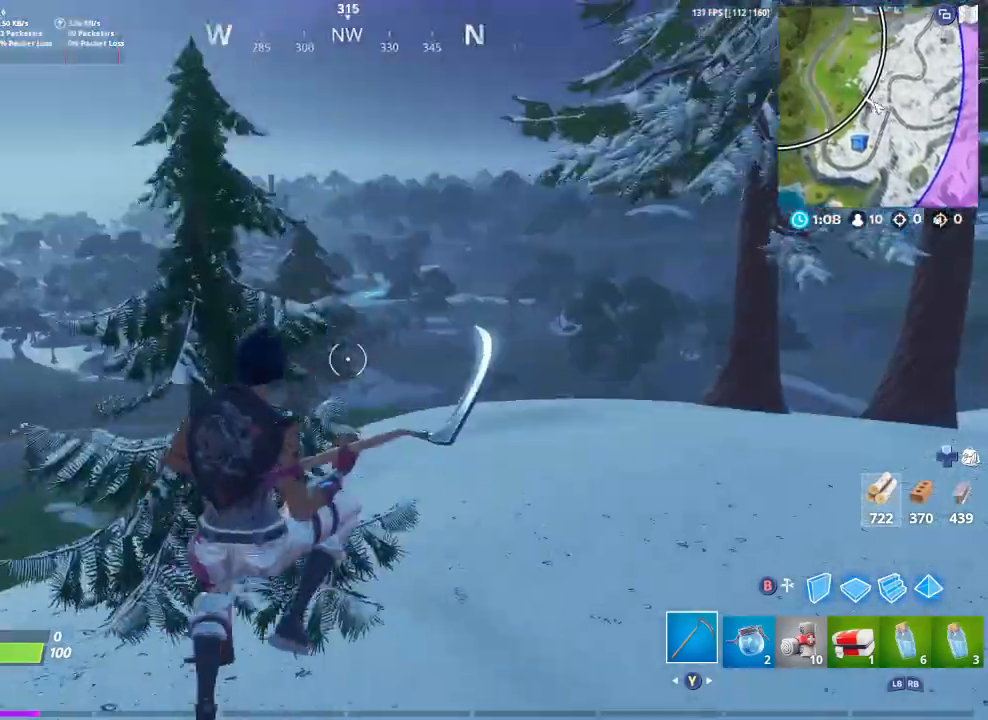
{"buttons": [], "left_stick": "up-right", "right_stick": "center", "events": []}
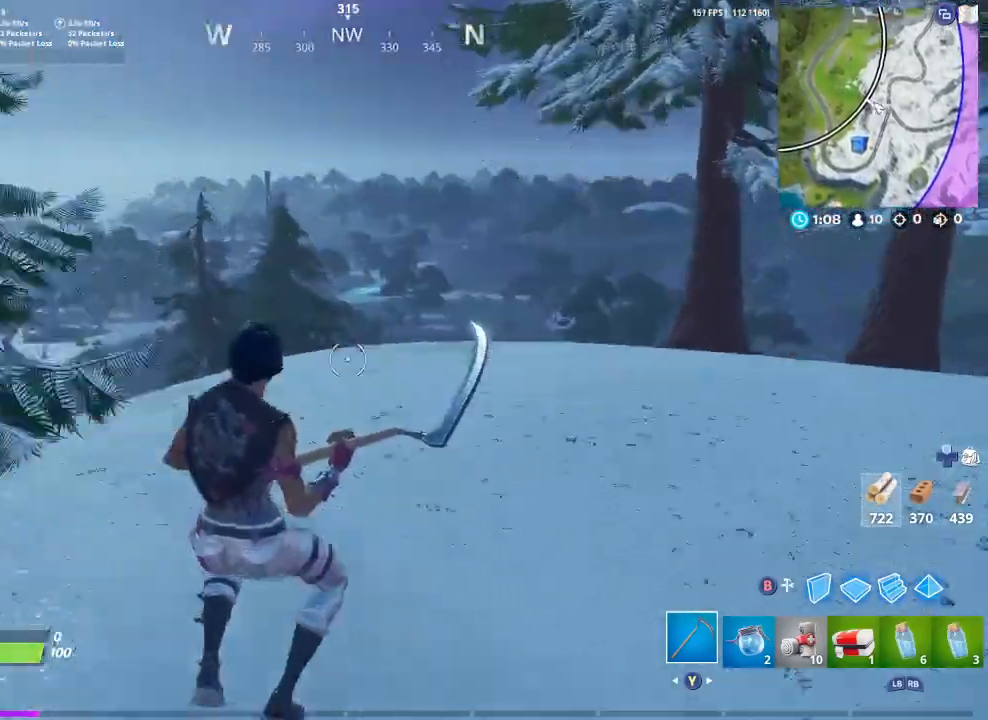
{"buttons": [], "left_stick": "up-right", "right_stick": "center", "events": [[433, "A", "down"], [467, "A", "up"]]}
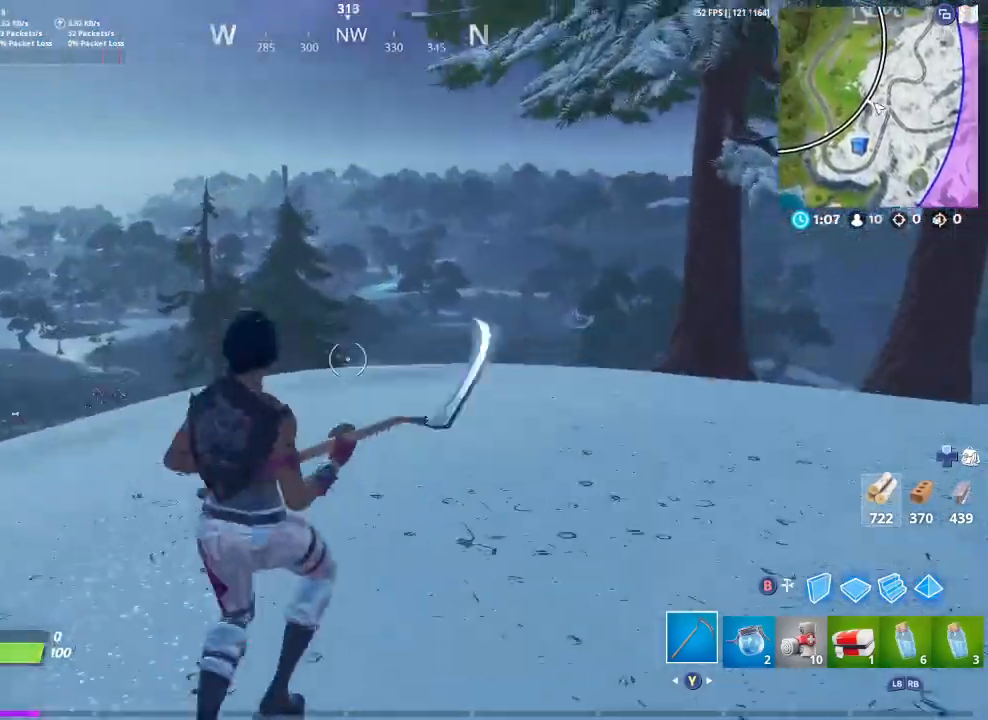
{"buttons": [], "left_stick": "up-right", "right_stick": "center", "events": [[67, "right_stick", "down-left"], [200, "right_stick", "center"]]}
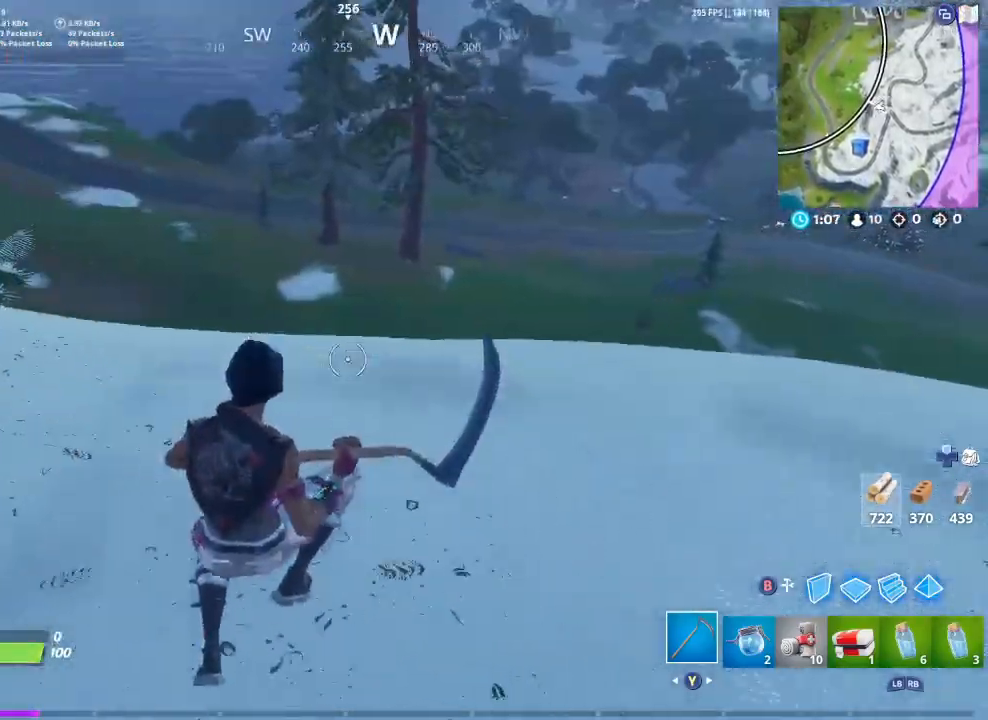
{"buttons": [], "left_stick": "up-right", "right_stick": "center", "events": [[200, "right_stick", "right"], [367, "right_stick", "center"]]}
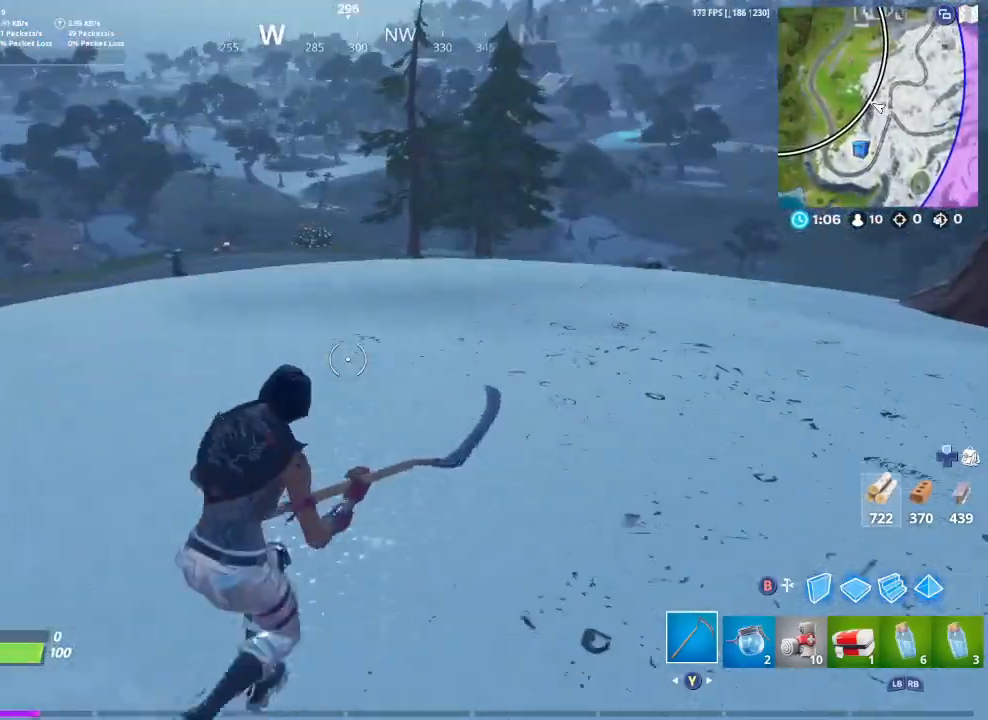
{"buttons": [], "left_stick": "right", "right_stick": "center", "events": [[333, "A", "down"], [400, "A", "up"], [400, "left_stick", "right"]]}
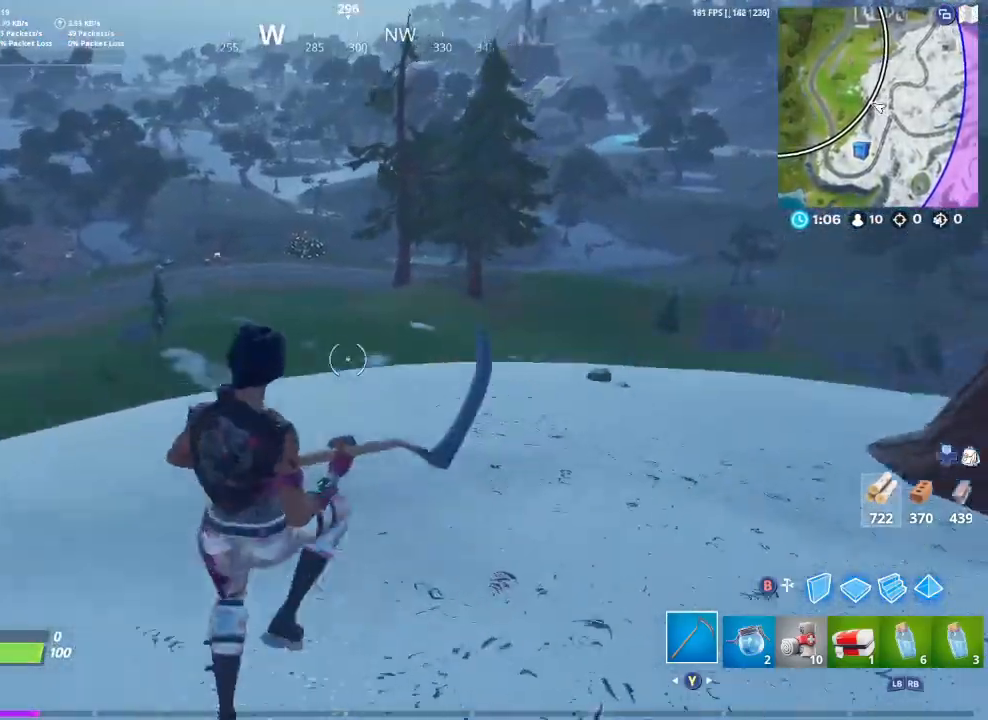
{"buttons": [], "left_stick": "up-right", "right_stick": "center", "events": [[67, "right_stick", "right"], [200, "right_stick", "center"], [367, "left_stick", "up-right"]]}
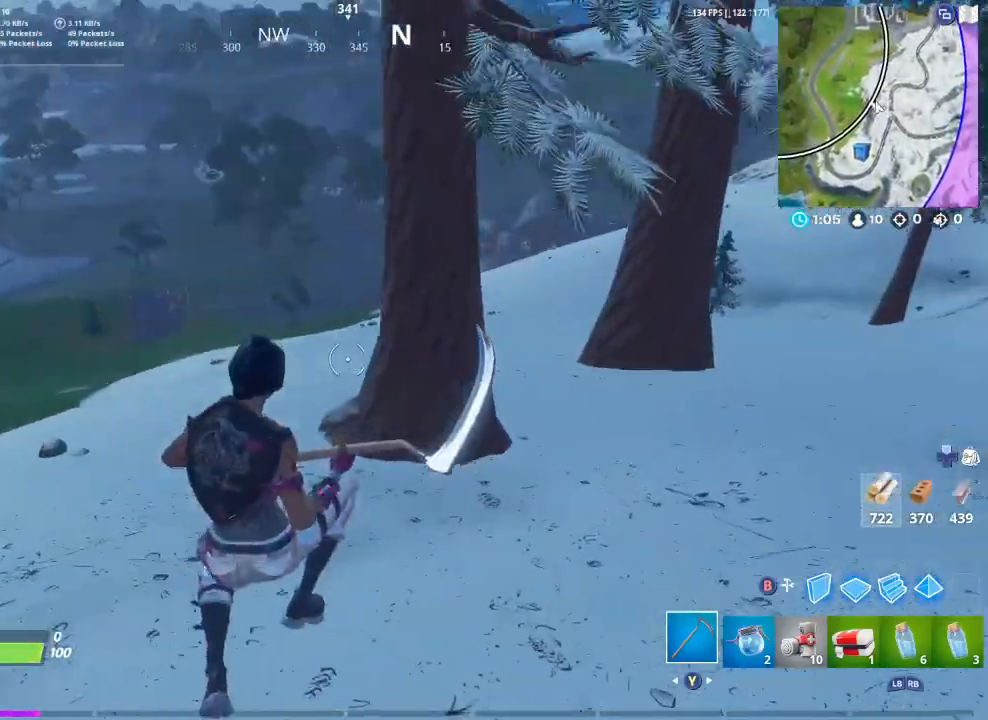
{"buttons": [], "left_stick": "up-right", "right_stick": "center", "events": [[100, "right_stick", "right"], [233, "right_stick", "center"]]}
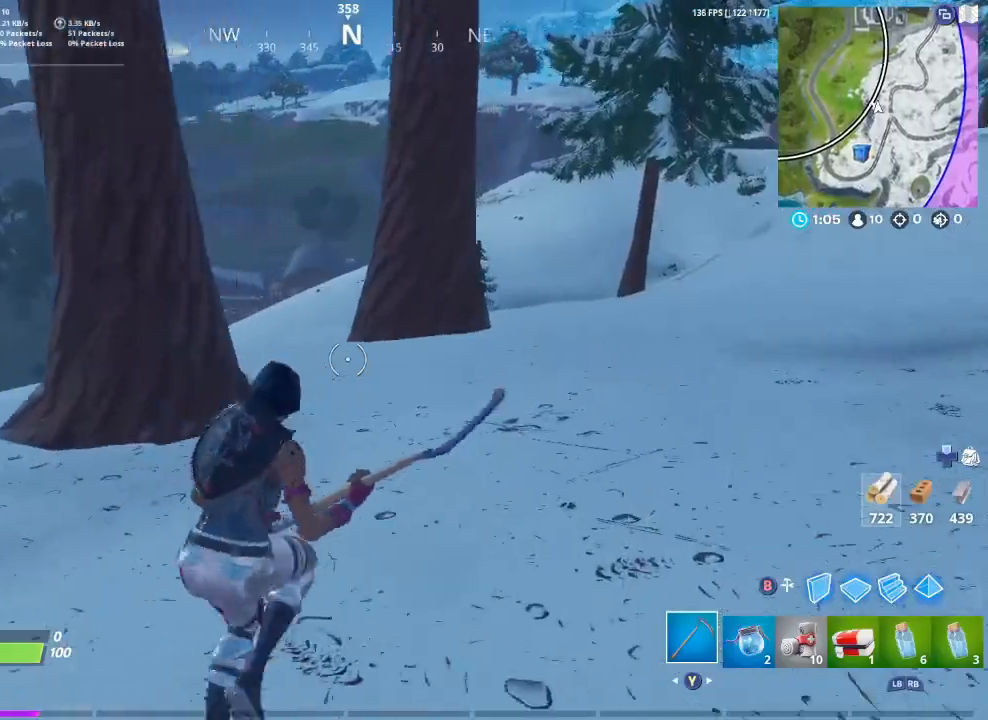
{"buttons": [], "left_stick": "up", "right_stick": "center", "events": [[200, "A", "down"], [267, "A", "up"], [433, "left_stick", "up"]]}
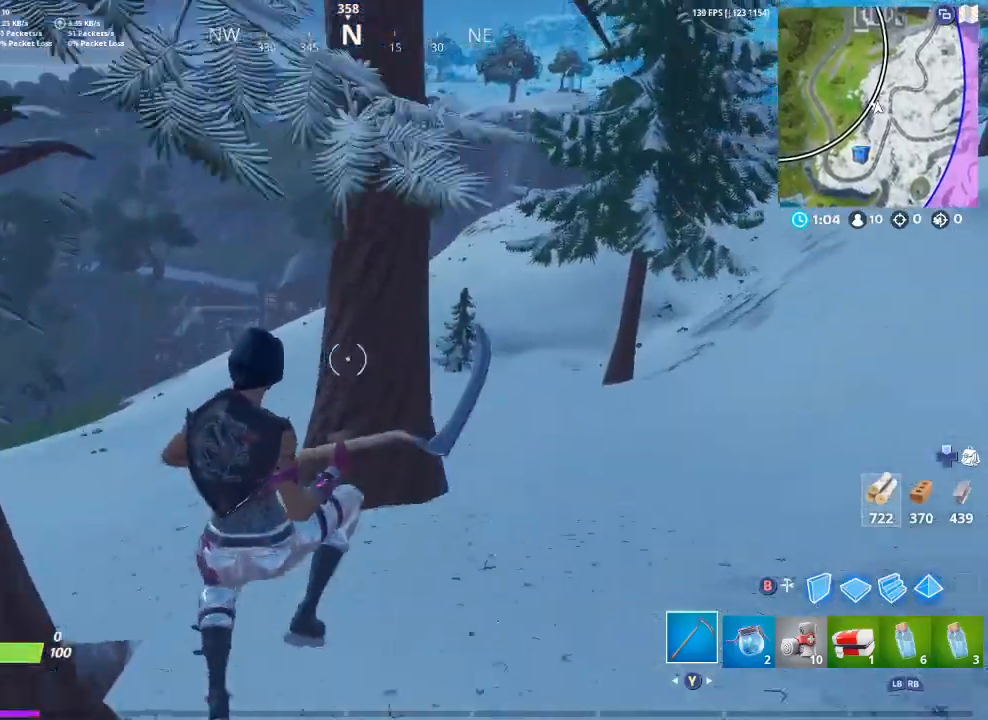
{"buttons": [], "left_stick": "up", "right_stick": "center", "events": []}
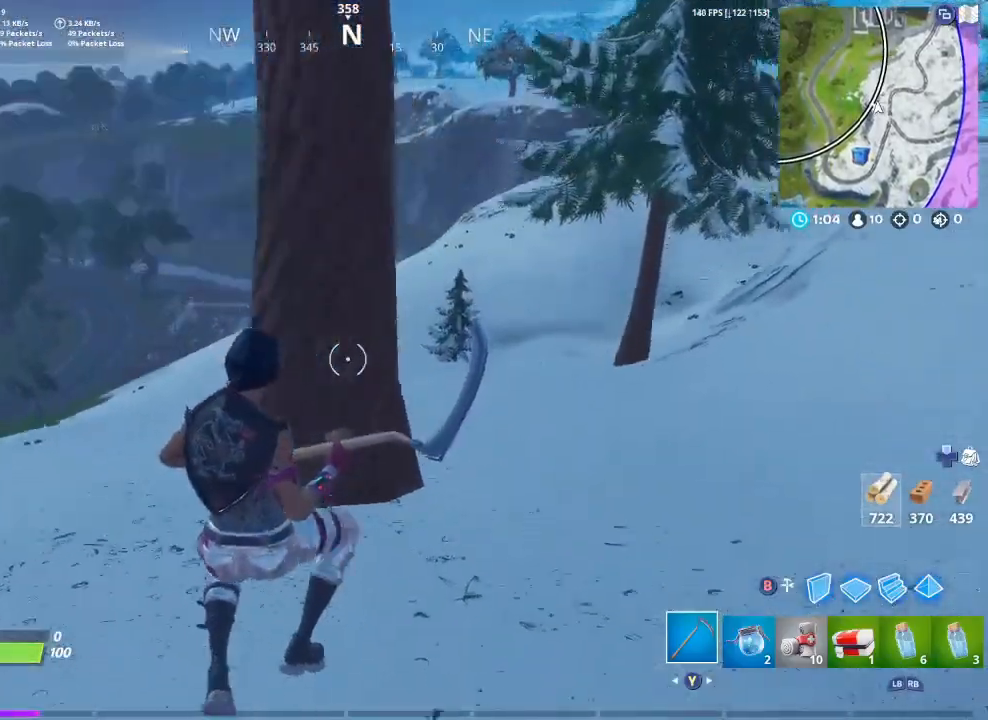
{"buttons": [], "left_stick": "up-left", "right_stick": "center", "events": [[133, "right_stick", "right"], [333, "right_stick", "center"], [367, "A", "down"], [467, "A", "up"], [467, "left_stick", "up-left"]]}
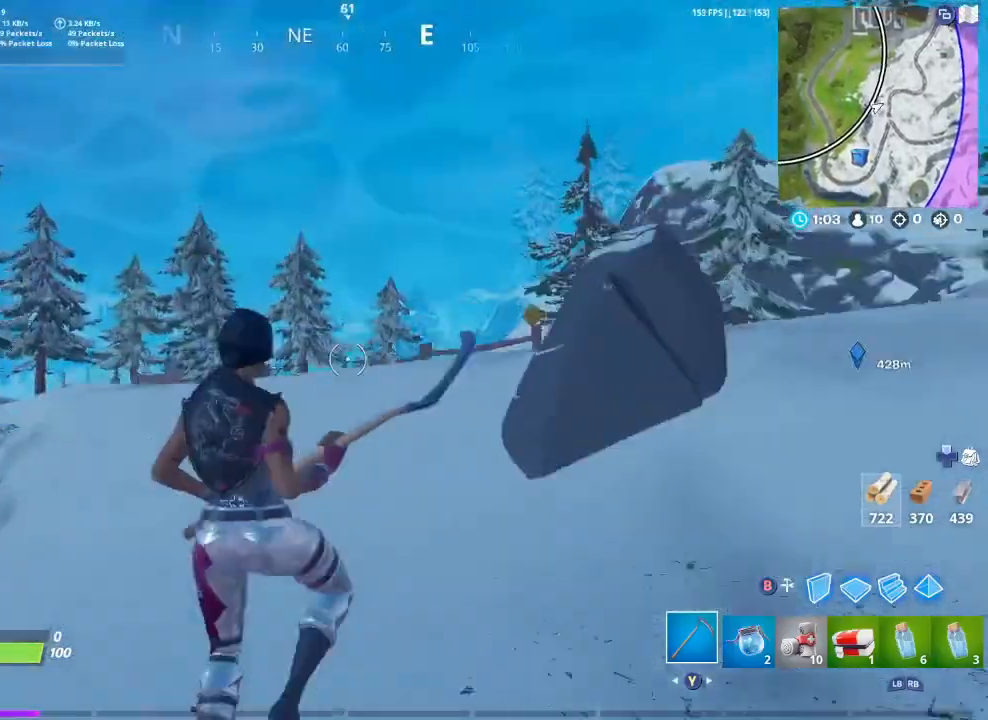
{"buttons": [], "left_stick": "up-left", "right_stick": "center", "events": []}
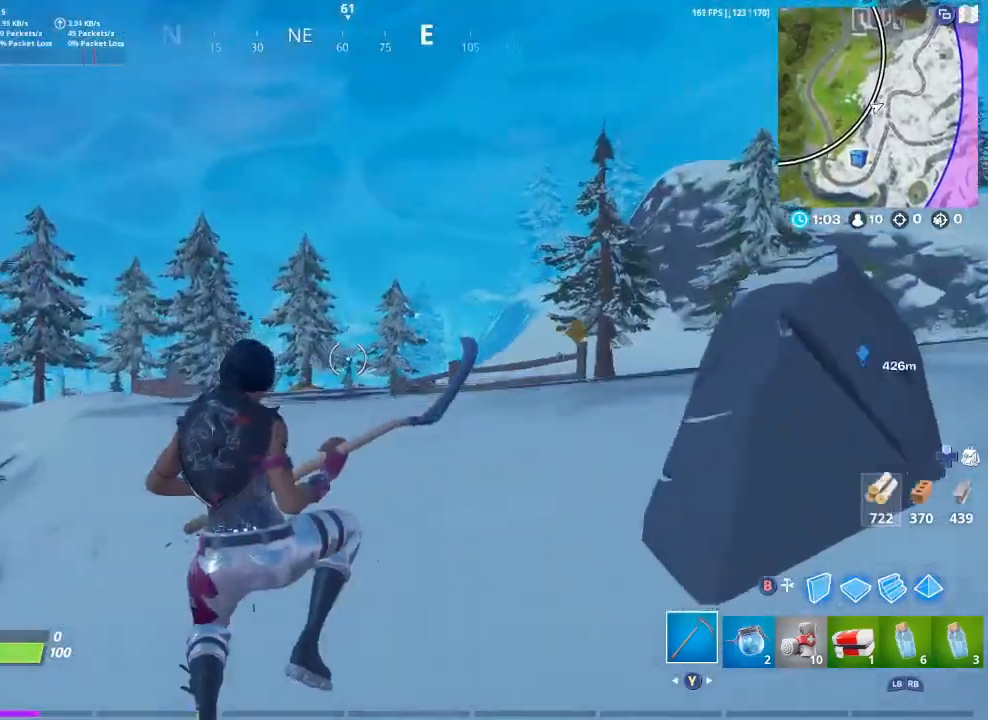
{"buttons": [], "left_stick": "up", "right_stick": "center", "events": [[100, "right_stick", "left"], [200, "left_stick", "up"], [300, "right_stick", "center"]]}
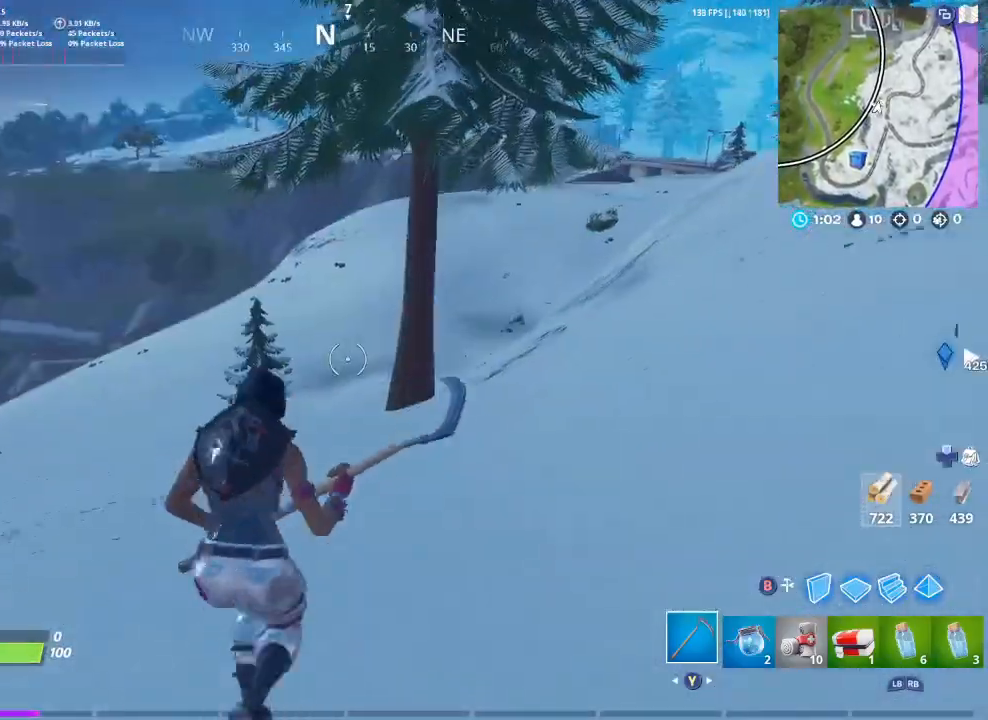
{"buttons": ["A"], "left_stick": "up", "right_stick": "center", "events": [[233, "right_stick", "right"], [400, "right_stick", "center"], [467, "A", "down"]]}
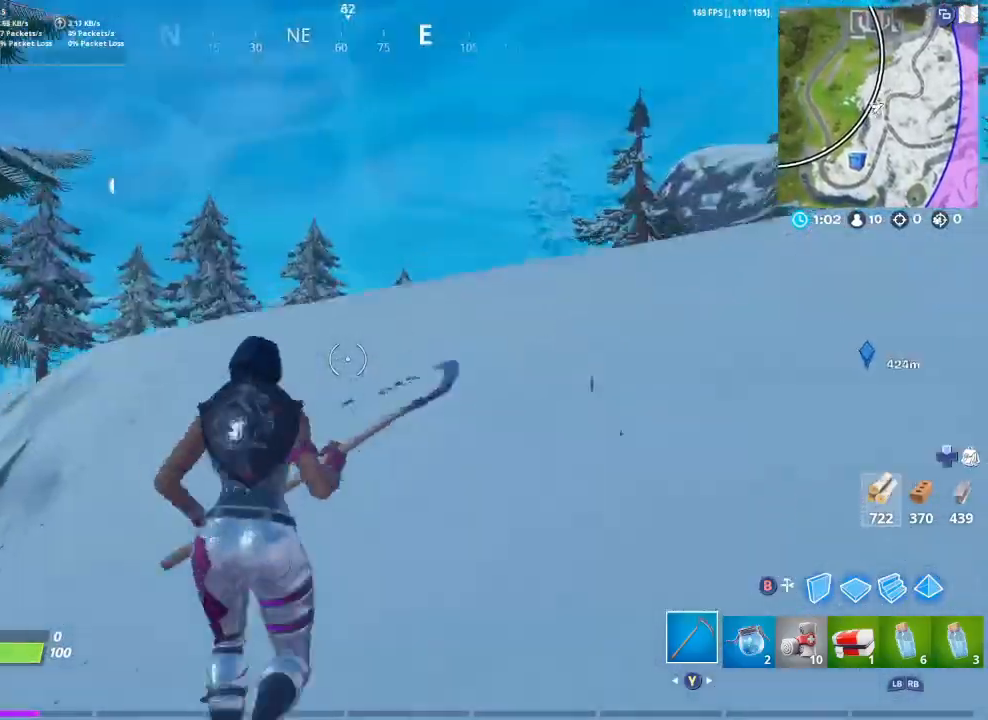
{"buttons": [], "left_stick": "up", "right_stick": "center", "events": [[33, "A", "up"]]}
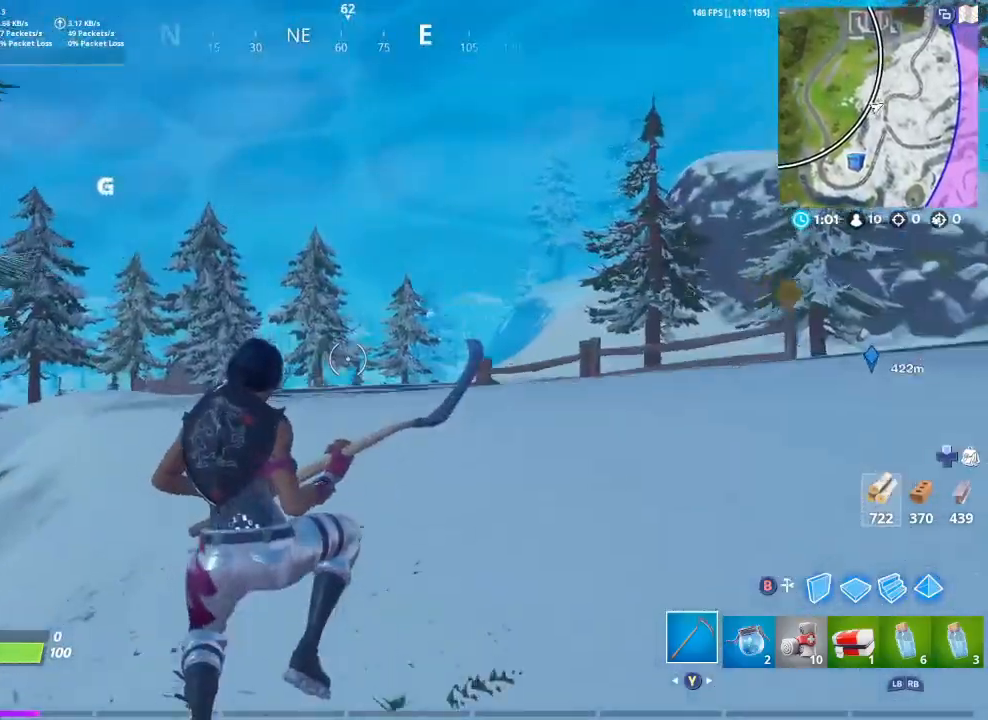
{"buttons": [], "left_stick": "up", "right_stick": "center", "events": [[33, "right_stick", "down"], [100, "right_stick", "down-left"], [233, "right_stick", "center"]]}
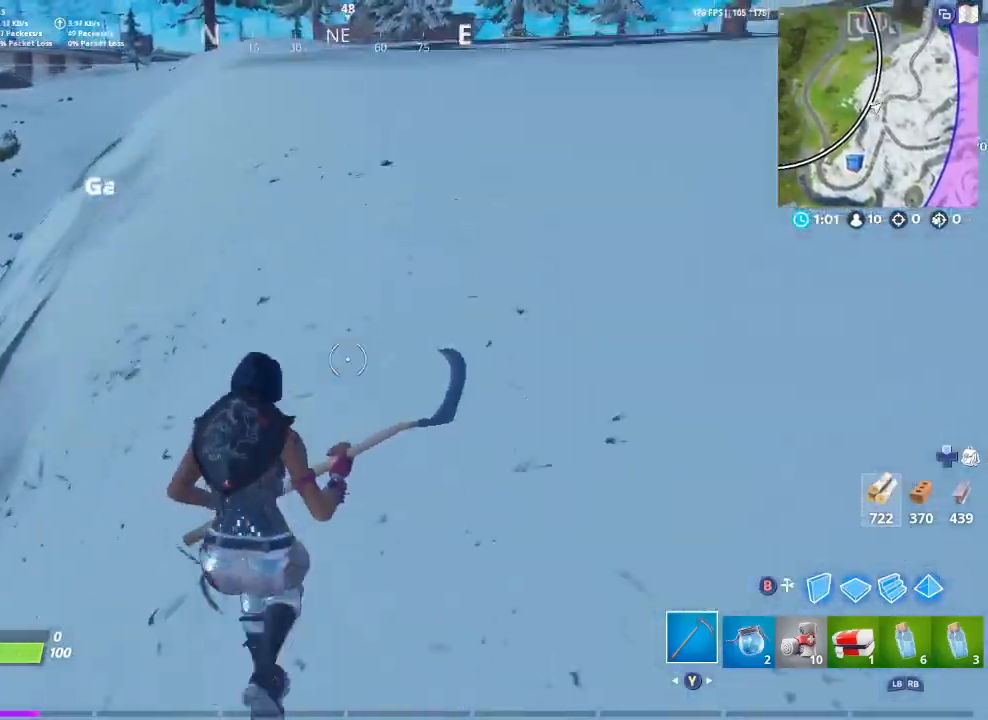
{"buttons": [], "left_stick": "up", "right_stick": "center", "events": [[100, "A", "down"], [167, "A", "up"]]}
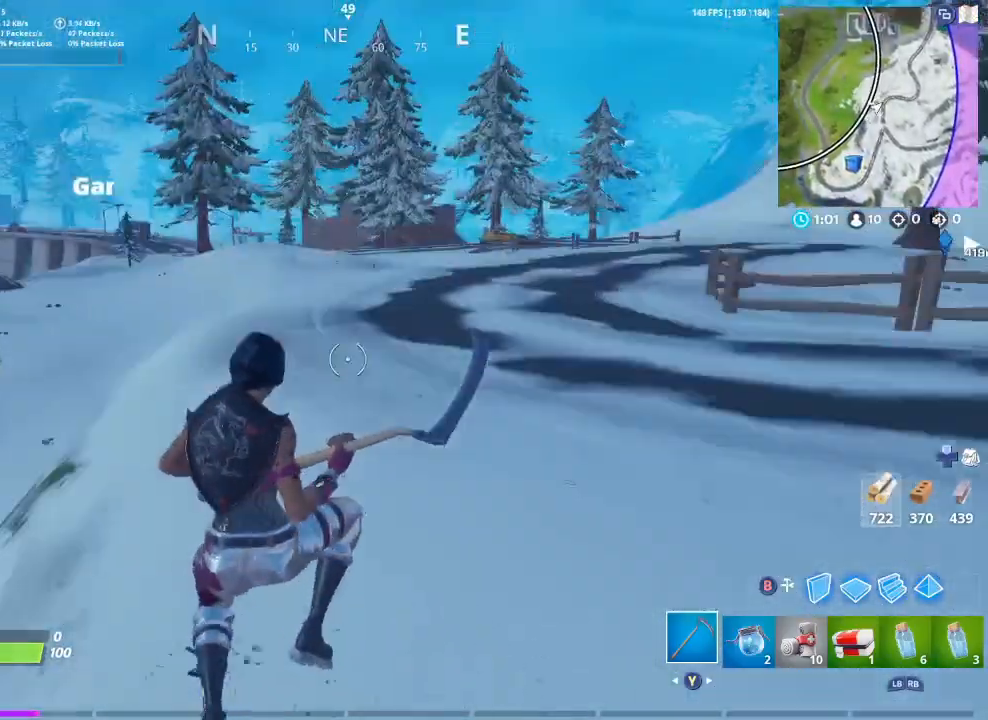
{"buttons": [], "left_stick": "up", "right_stick": "center", "events": []}
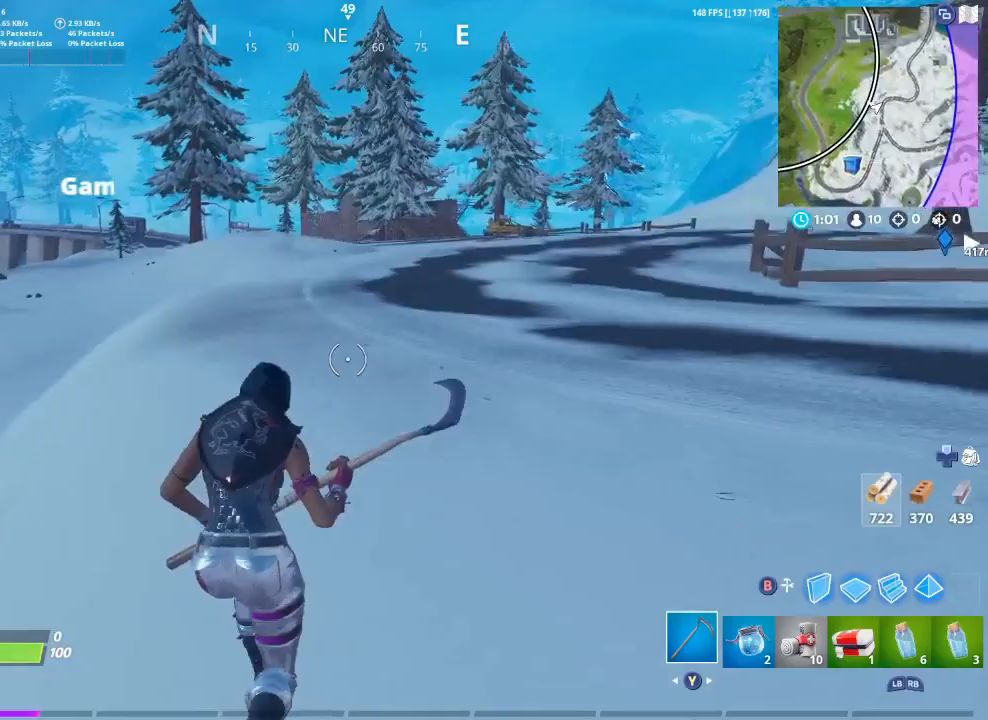
{"buttons": [], "left_stick": "up", "right_stick": "center"}
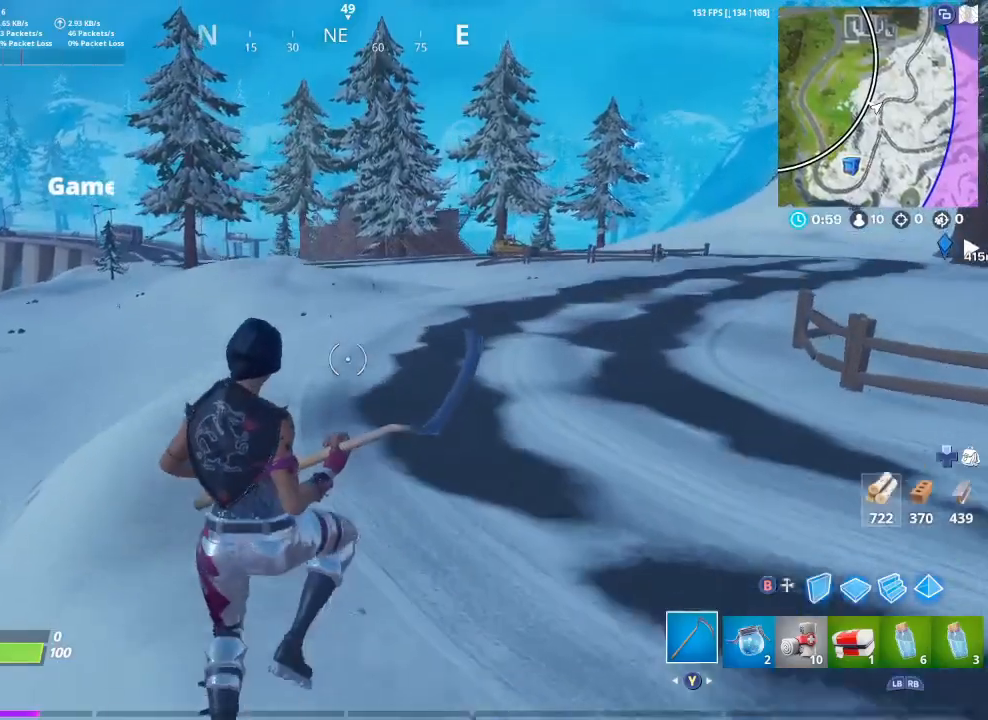
{"buttons": [], "left_stick": "up", "right_stick": "center", "events": []}